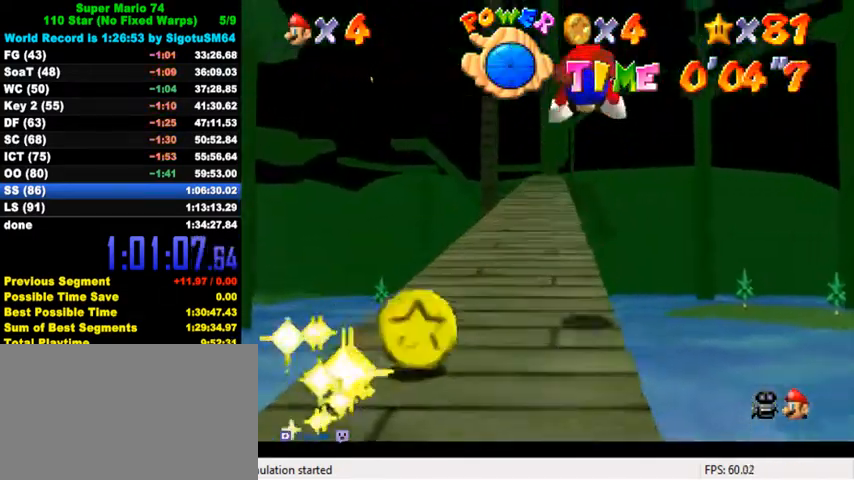
Gameplay with keyboard; each line is a JSON object with the keys held at the frame after it. "events" lists presses ("down") and releases ("up") of "a", "c", "ctrl", "d", "down", "left", "return", "right", "s", "shift", "up", "w", "x" and "y" between this image and that frame as [ms after this image, input, new state], when the widget could be followed in between. No other keys are recorded. Mouse input is not recorded.
{"keys": ["left", "up"], "events": [[33, "ctrl", "up"], [233, "left", "down"]]}
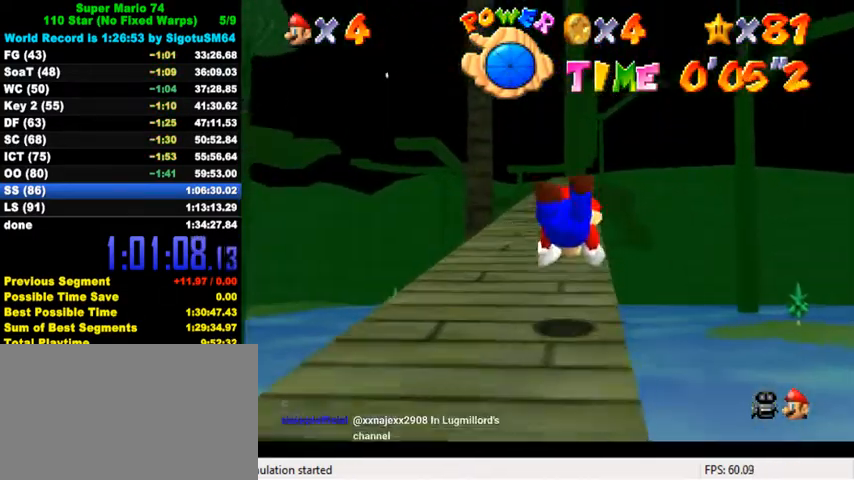
{"keys": ["up"], "events": [[100, "ctrl", "down"], [100, "left", "up"], [133, "shift", "down"], [267, "shift", "up"], [300, "ctrl", "up"], [300, "left", "down"], [433, "left", "up"]]}
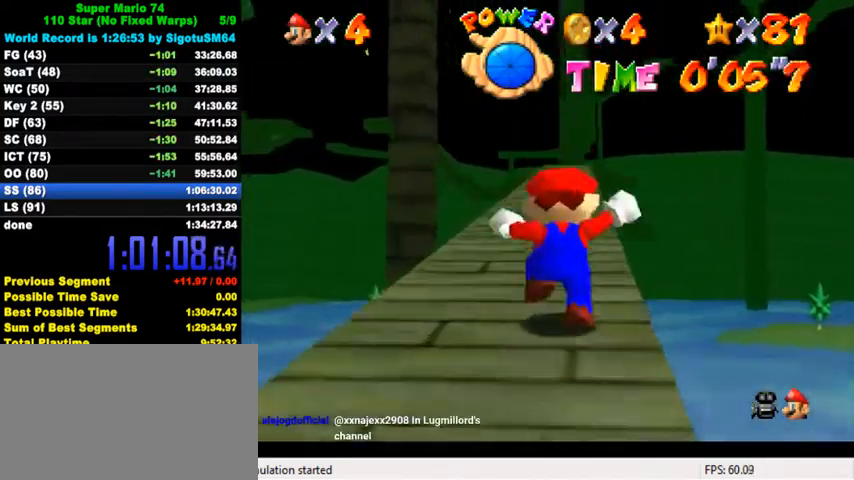
{"keys": ["up"], "events": [[100, "ctrl", "down"], [100, "shift", "down"], [367, "ctrl", "up"], [367, "shift", "up"]]}
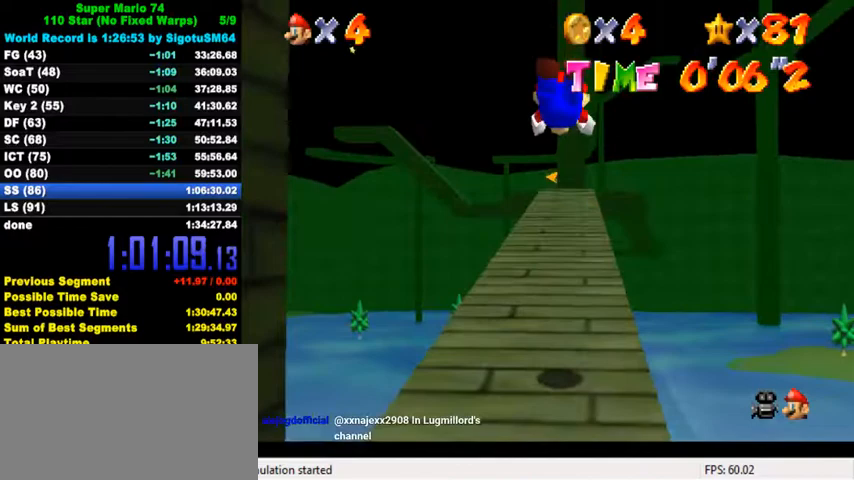
{"keys": ["ctrl", "shift", "up"], "events": [[100, "right", "down"], [200, "right", "up"], [367, "ctrl", "down"], [400, "shift", "down"]]}
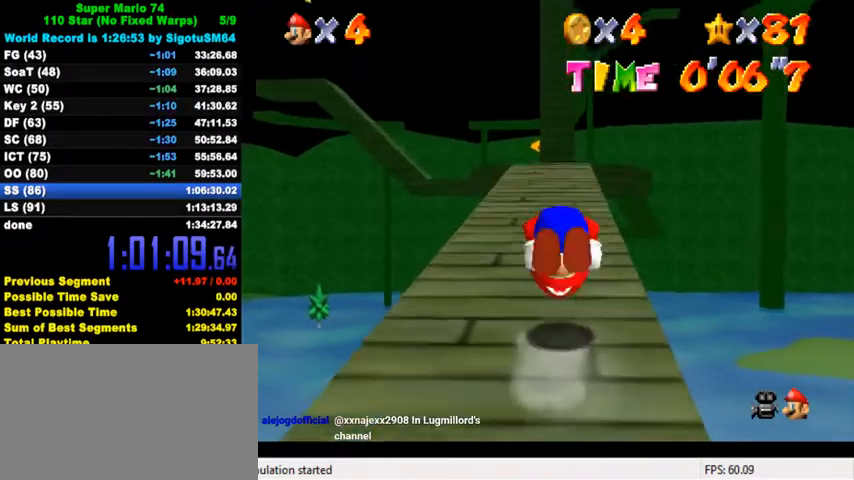
{"keys": ["ctrl", "shift", "up"], "events": [[33, "ctrl", "up"], [33, "shift", "up"], [100, "right", "down"], [167, "right", "up"], [367, "ctrl", "down"], [367, "shift", "down"]]}
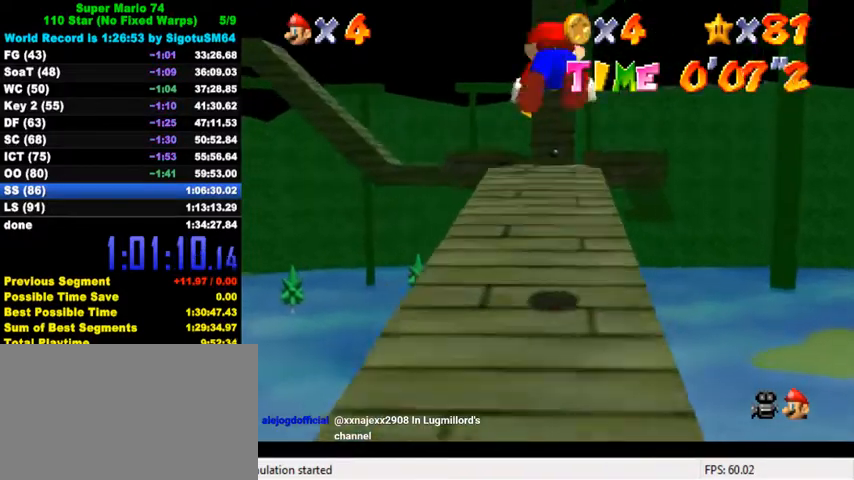
{"keys": ["up"], "events": [[67, "right", "down"], [100, "ctrl", "up"], [100, "shift", "up"], [200, "right", "up"], [233, "s", "down"], [367, "s", "up"]]}
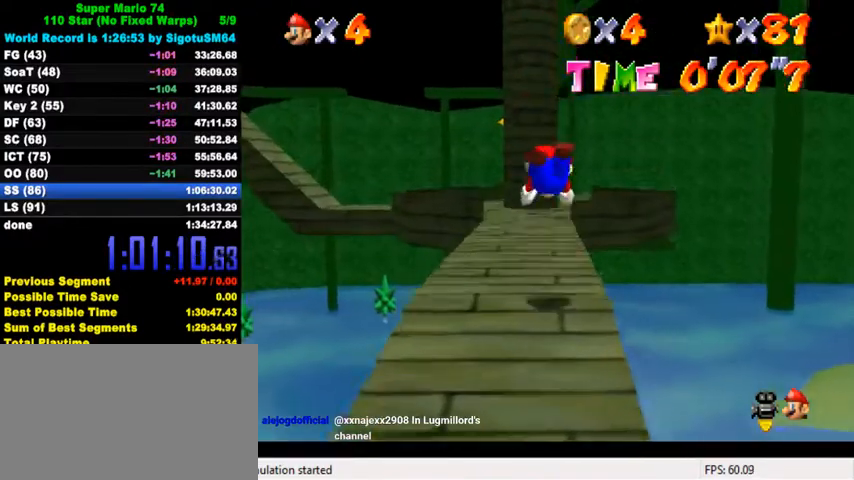
{"keys": ["up"], "events": [[167, "ctrl", "down"], [200, "shift", "down"], [367, "ctrl", "up"], [367, "shift", "up"]]}
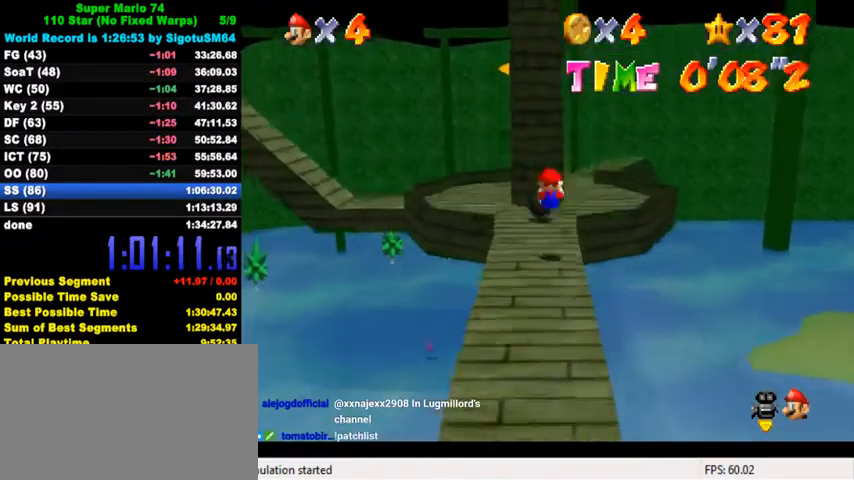
{"keys": ["up"], "events": [[200, "right", "down"], [367, "right", "up"]]}
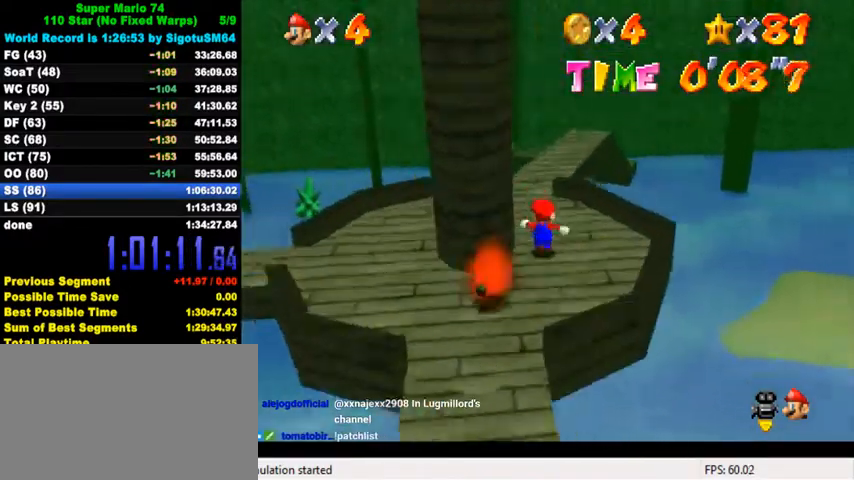
{"keys": ["shift", "up", "y"], "events": [[367, "y", "down"], [433, "shift", "down"]]}
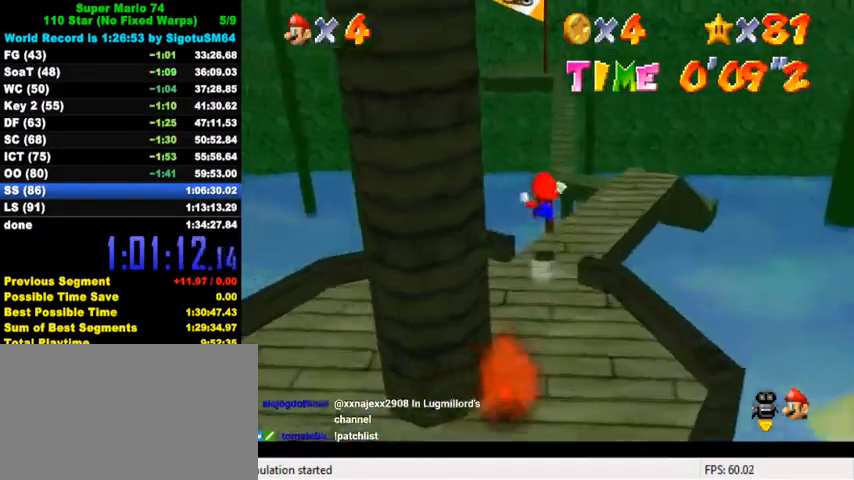
{"keys": ["right", "shift", "up", "y"], "events": [[33, "right", "down"]]}
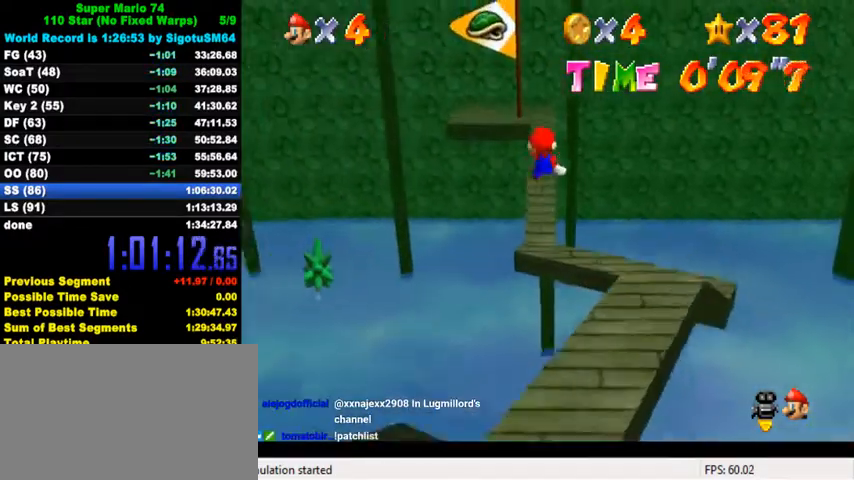
{"keys": ["up", "y"], "events": [[167, "right", "up"], [400, "right", "down"], [433, "right", "up"], [433, "shift", "up"]]}
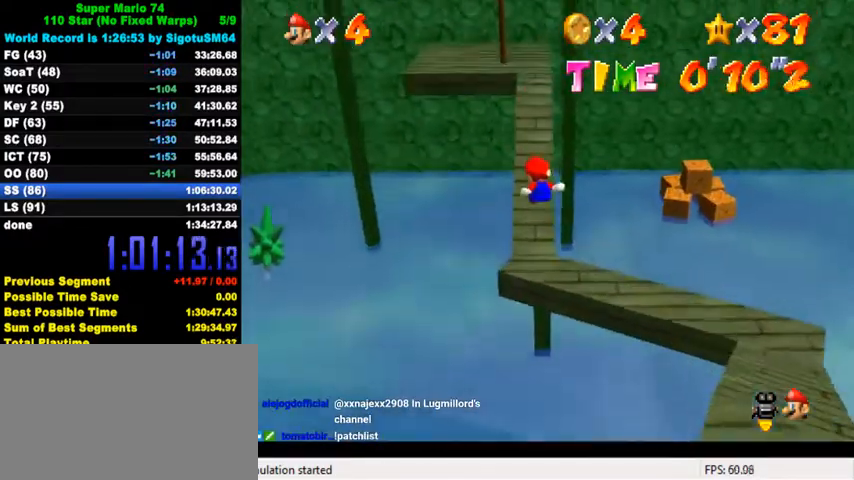
{"keys": ["up"], "events": [[133, "y", "up"]]}
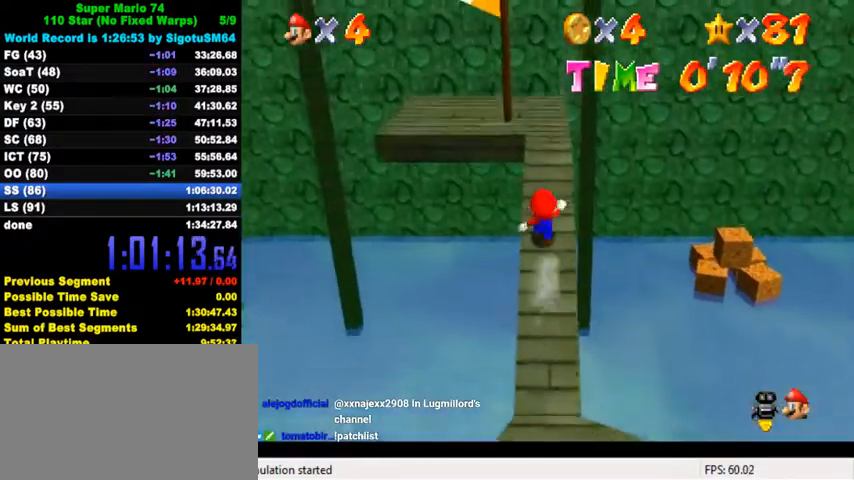
{"keys": ["down", "left"], "events": [[67, "shift", "down"], [133, "left", "down"], [200, "shift", "up"], [233, "ctrl", "down"], [233, "up", "up"], [333, "down", "down"], [400, "ctrl", "up"]]}
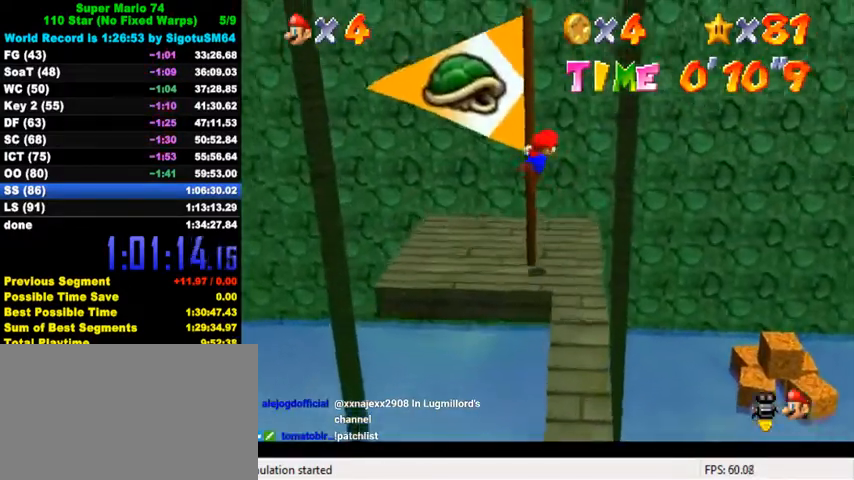
{"keys": [], "events": [[133, "left", "up"], [333, "down", "up"]]}
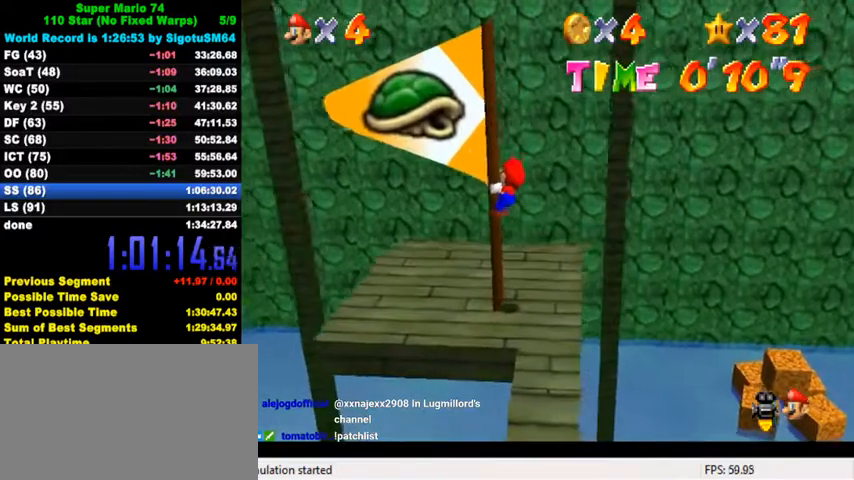
{"keys": ["y"], "events": [[400, "y", "down"]]}
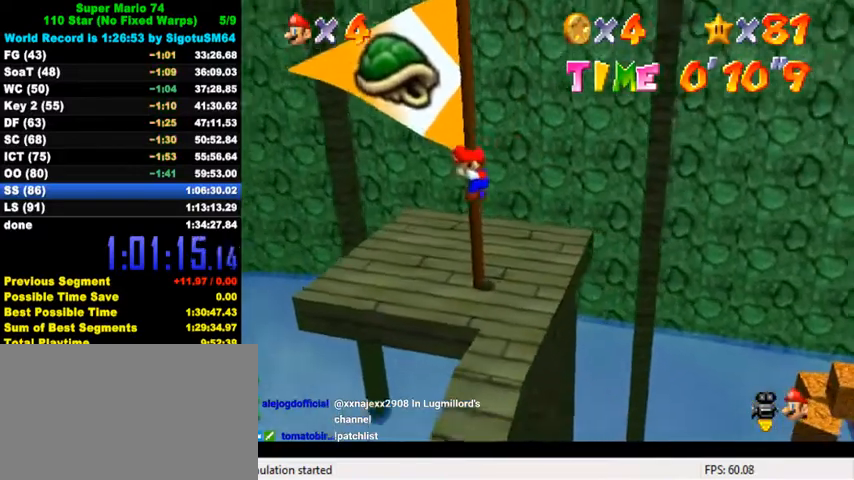
{"keys": ["down"], "events": [[33, "y", "up"], [467, "down", "down"]]}
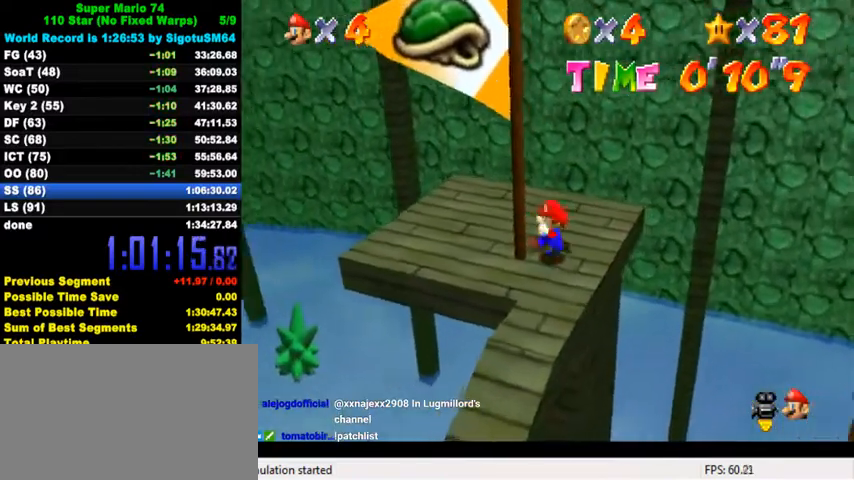
{"keys": [], "events": [[500, "down", "up"]]}
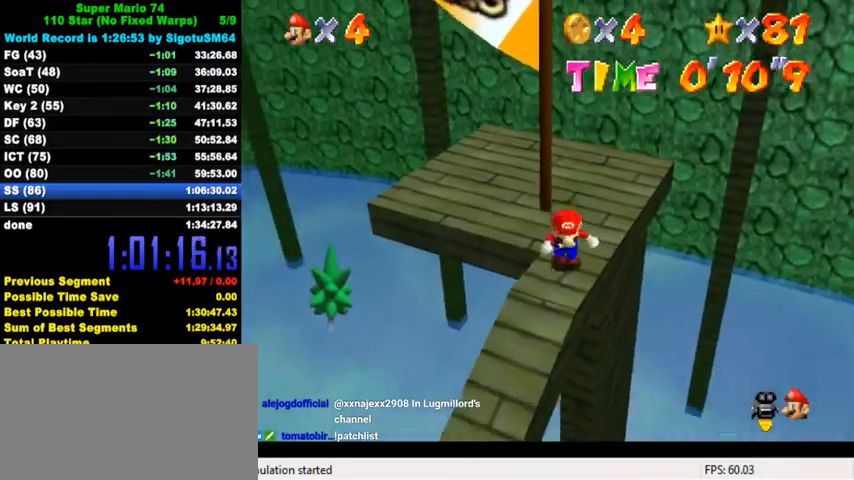
{"keys": [], "events": []}
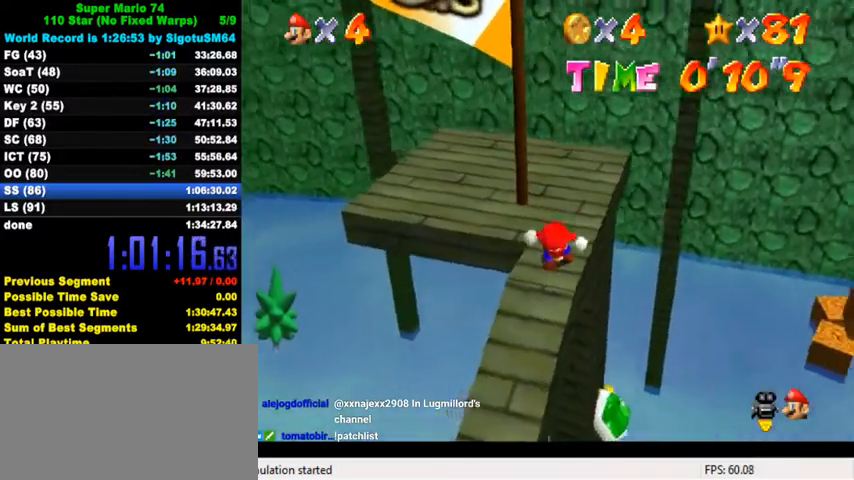
{"keys": [], "events": [[200, "d", "down"], [267, "d", "up"]]}
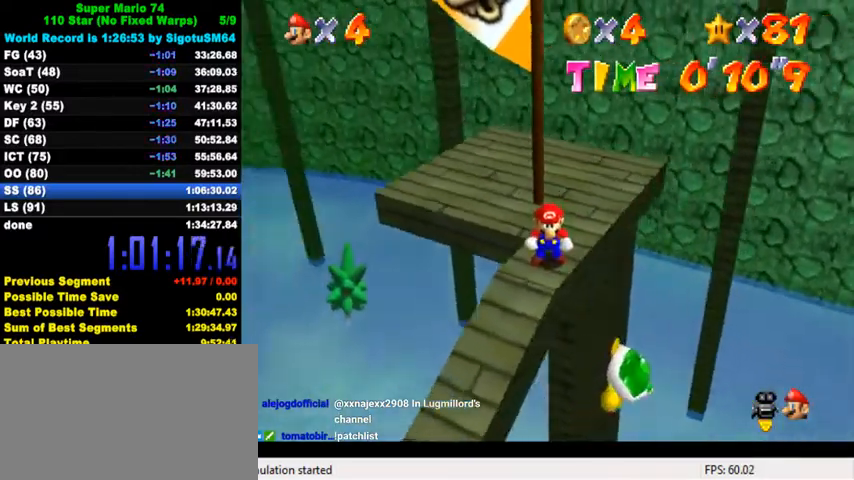
{"keys": [], "events": []}
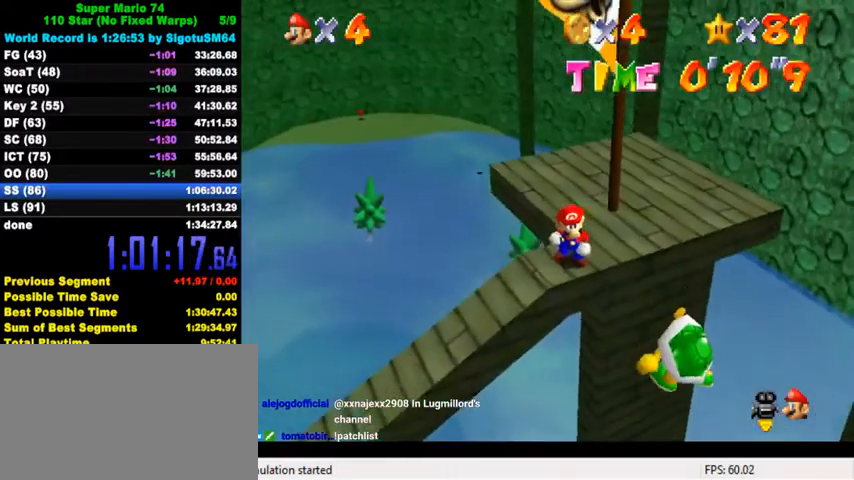
{"keys": [], "events": [[33, "up", "down"], [100, "up", "up"]]}
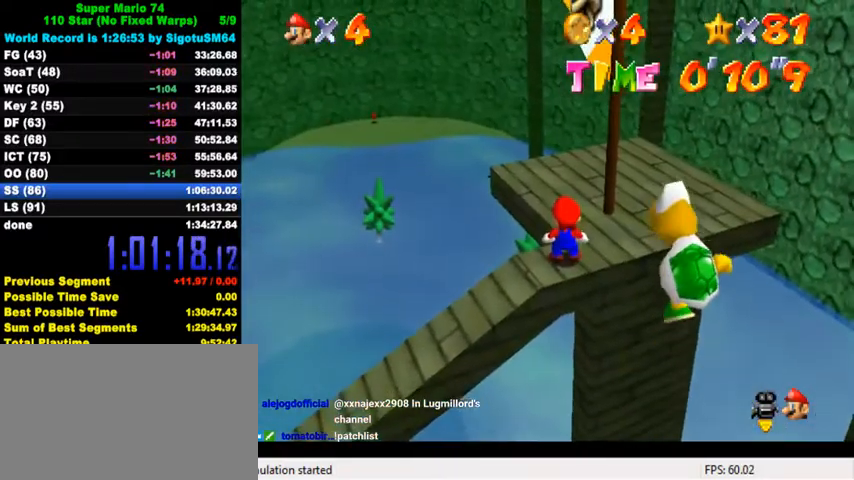
{"keys": [], "events": []}
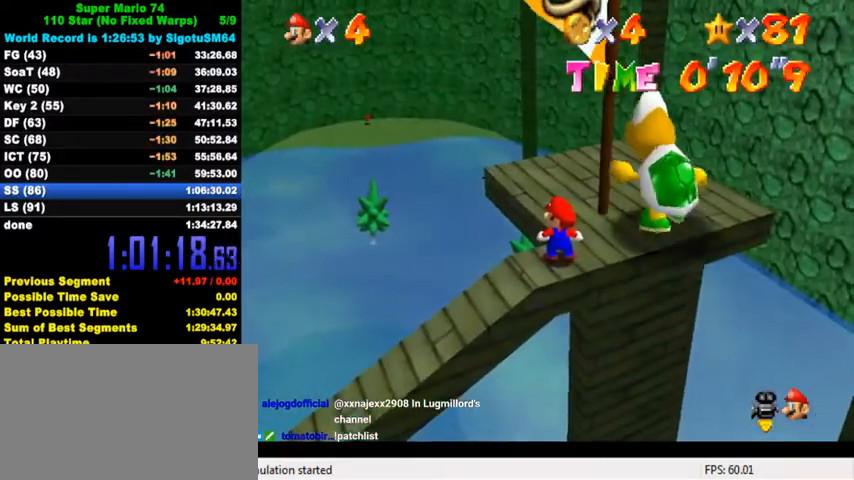
{"keys": ["a", "up"], "events": [[300, "a", "down"], [333, "right", "down"], [367, "up", "down"], [433, "a", "up"], [467, "right", "up"], [500, "a", "down"]]}
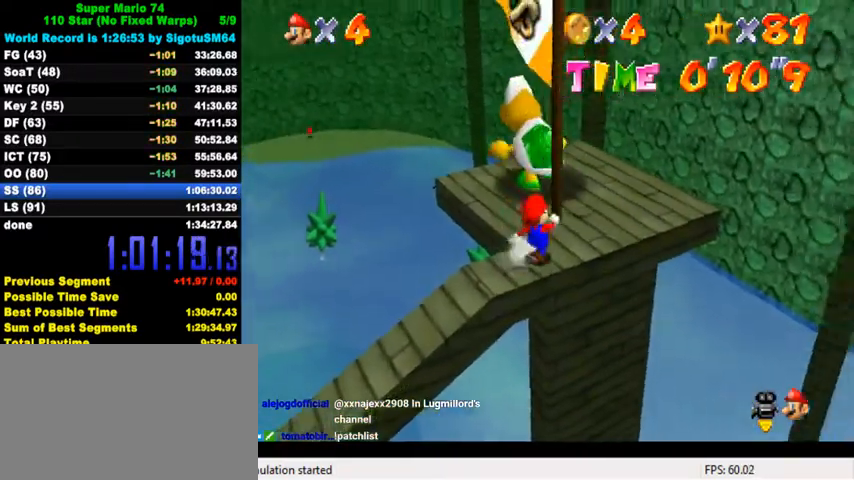
{"keys": ["a"], "events": [[100, "left", "down"], [167, "a", "up"], [233, "a", "down"], [333, "left", "up"], [367, "a", "up"], [433, "up", "up"], [467, "a", "down"]]}
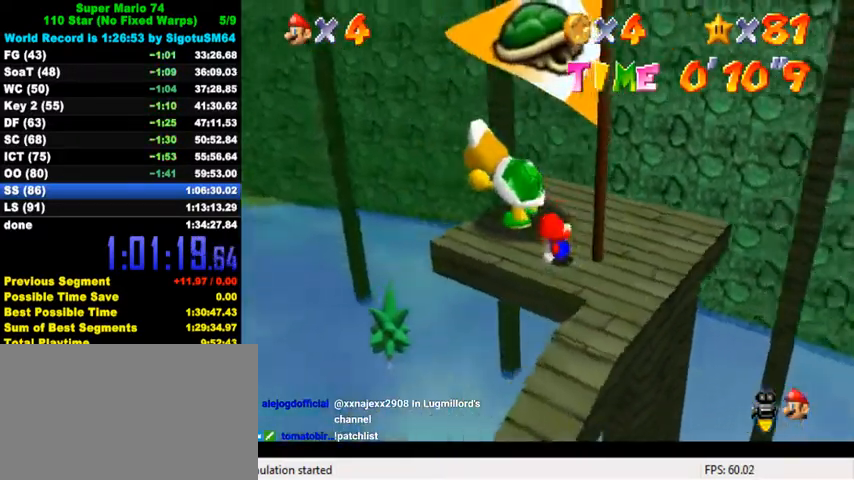
{"keys": [], "events": [[67, "a", "up"], [133, "a", "down"], [300, "a", "up"]]}
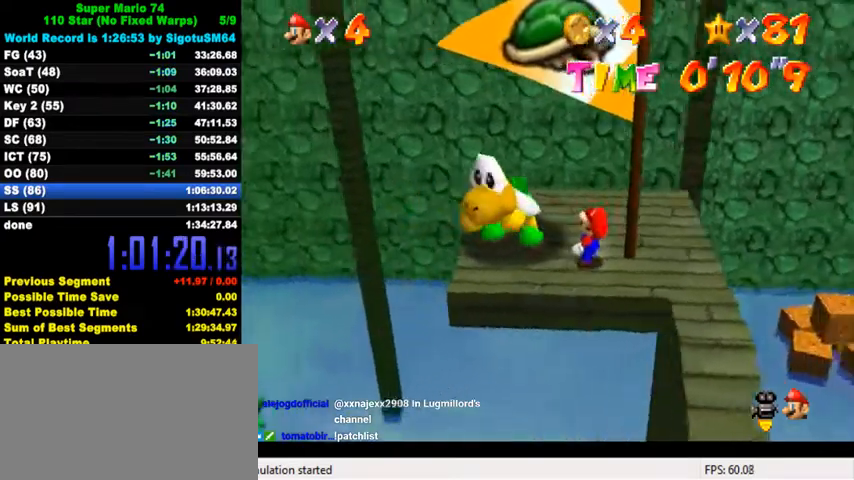
{"keys": [], "events": [[333, "ctrl", "down"], [333, "shift", "down"], [433, "ctrl", "up"], [433, "shift", "up"]]}
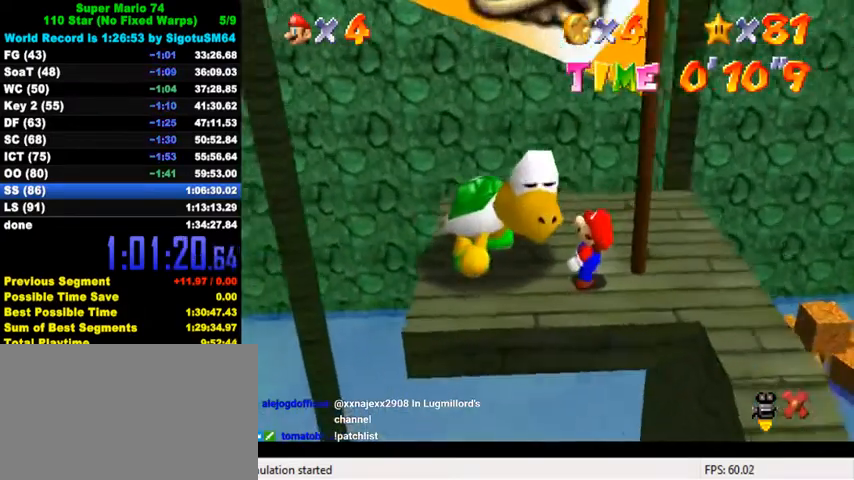
{"keys": ["ctrl", "shift"], "events": [[33, "ctrl", "down"], [33, "shift", "down"], [100, "ctrl", "up"], [100, "shift", "up"], [200, "ctrl", "down"], [200, "shift", "down"], [267, "ctrl", "up"], [267, "shift", "up"], [367, "ctrl", "down"], [367, "shift", "down"], [433, "ctrl", "up"], [433, "shift", "up"], [500, "ctrl", "down"], [500, "shift", "down"]]}
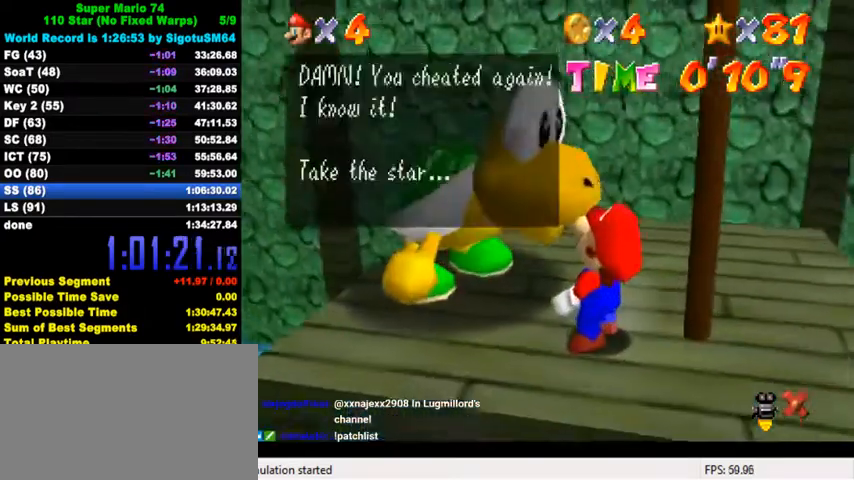
{"keys": ["ctrl", "shift"], "events": [[67, "ctrl", "up"], [67, "shift", "up"], [167, "ctrl", "down"], [167, "shift", "down"], [233, "ctrl", "up"], [233, "shift", "up"], [300, "ctrl", "down"], [300, "shift", "down"], [367, "shift", "up"], [400, "ctrl", "up"], [467, "ctrl", "down"], [467, "shift", "down"]]}
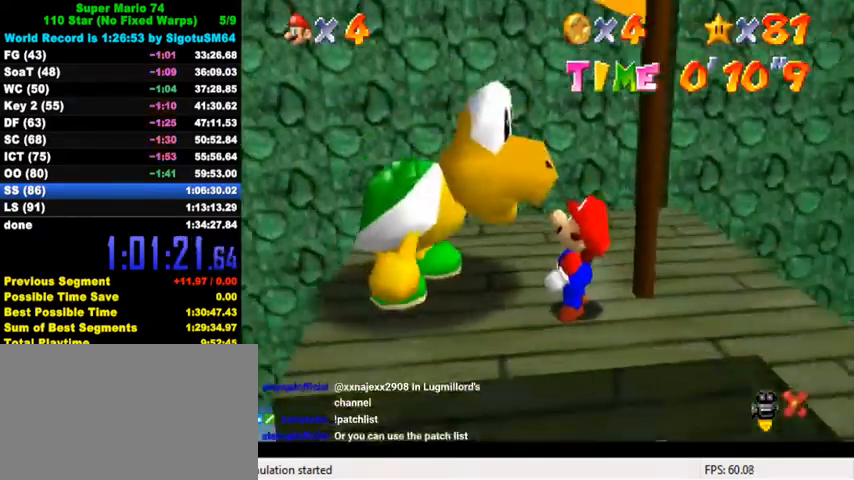
{"keys": ["right"], "events": [[67, "ctrl", "up"], [67, "shift", "up"], [233, "right", "down"]]}